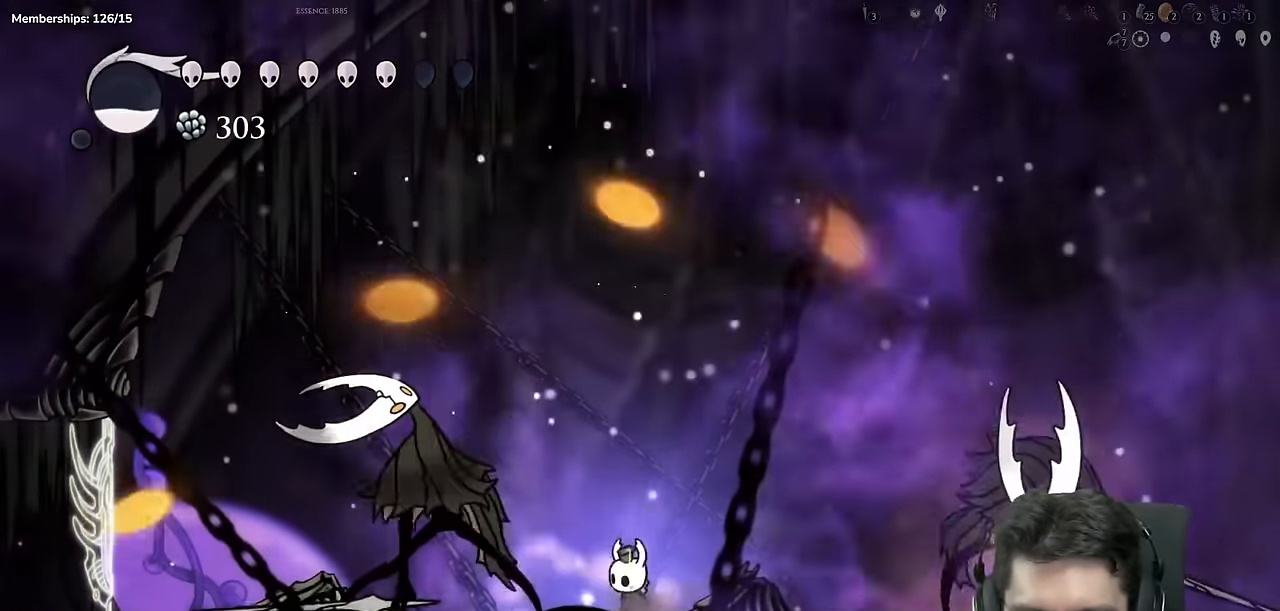
Gameplay with a controller (Xbox layout); each line is a JSON object with the inputs held at the frame after it. "events" lists button and stick changes between this image and that frame as [ms after this image, input, new state], when the widget could be followed in between. Not read: L1 L2 L3 R1 R2 R3.
{"buttons": ["X", "DPAD_LEFT"], "left_stick": "center", "right_stick": "center", "events": [[17, "DPAD_LEFT", "down"], [84, "X", "down"], [117, "DPAD_LEFT", "up"], [351, "X", "up"], [434, "DPAD_LEFT", "down"], [501, "X", "down"]]}
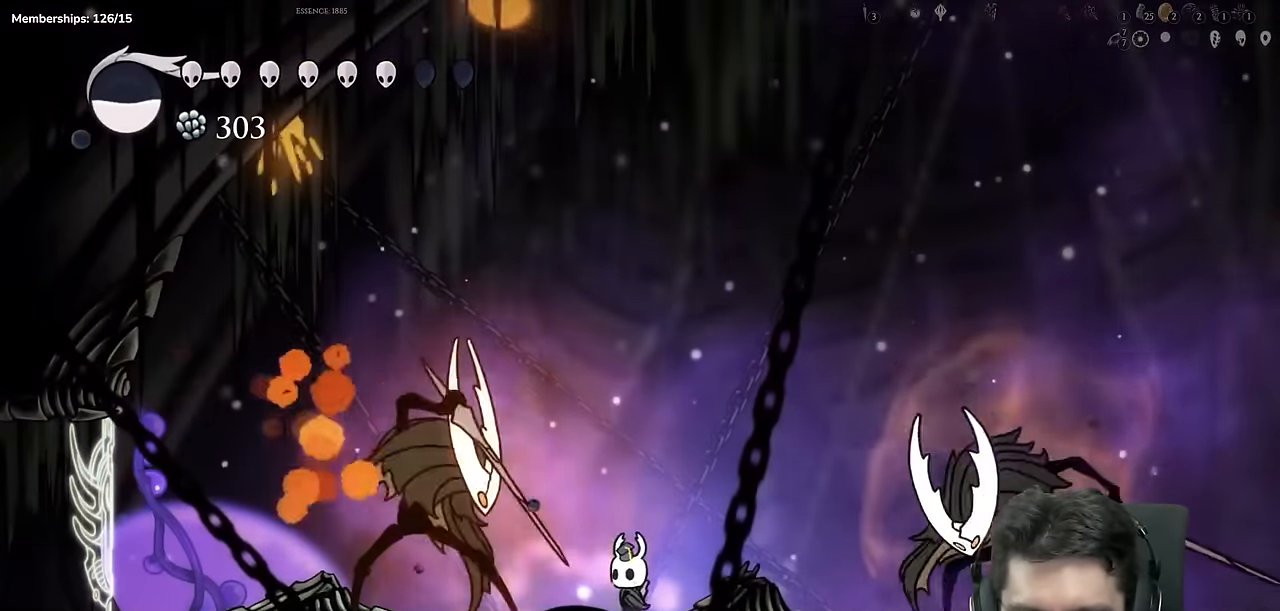
{"buttons": ["A", "DPAD_RIGHT"], "left_stick": "center", "right_stick": "center", "events": [[33, "DPAD_LEFT", "up"], [217, "X", "up"], [250, "DPAD_RIGHT", "down"], [267, "A", "down"]]}
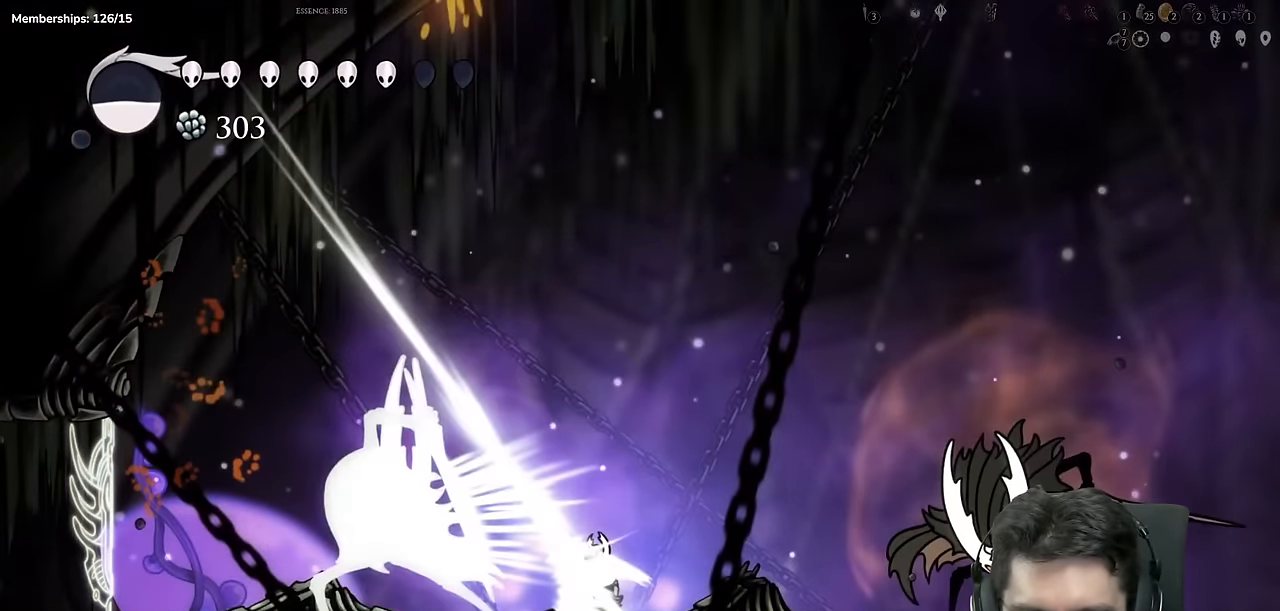
{"buttons": ["A", "X", "DPAD_DOWN"], "left_stick": "center", "right_stick": "center"}
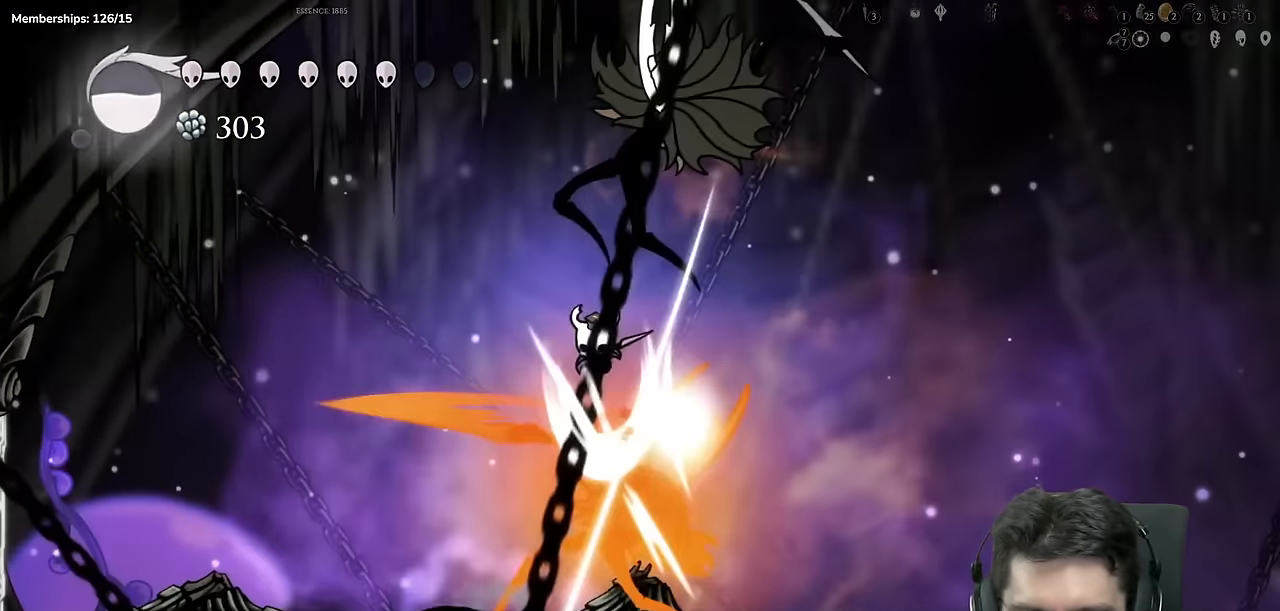
{"buttons": ["DPAD_RIGHT"], "left_stick": "center", "right_stick": "center", "events": [[50, "DPAD_RIGHT", "down"], [150, "DPAD_DOWN", "up"], [300, "A", "up"], [300, "X", "up"]]}
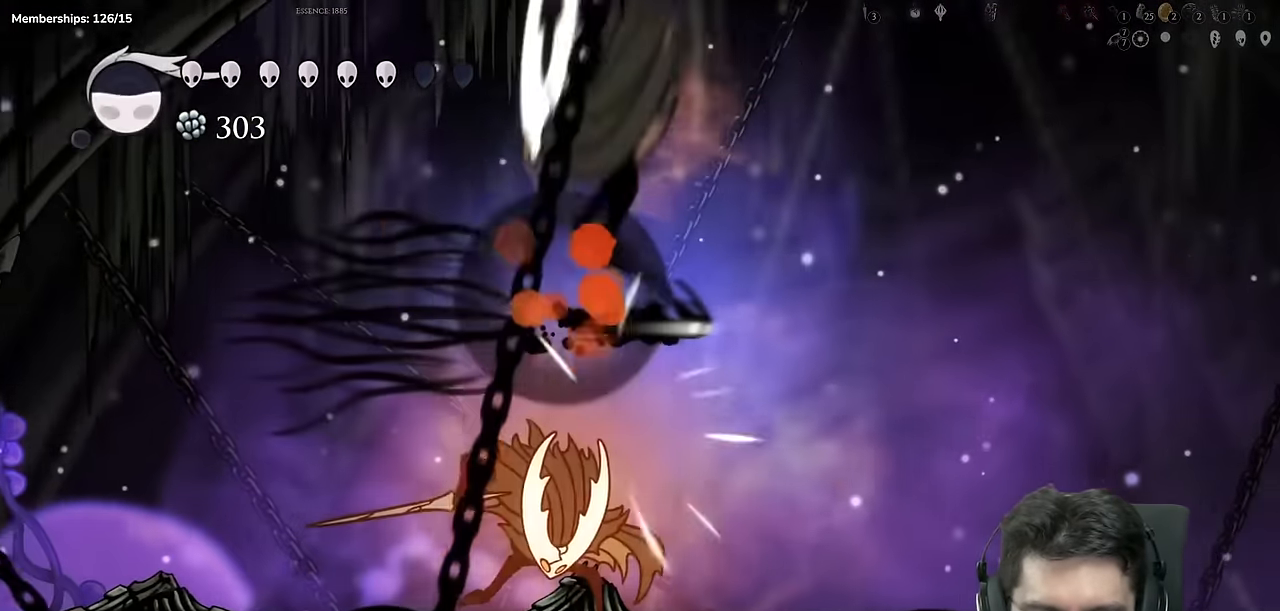
{"buttons": ["DPAD_RIGHT"], "left_stick": "center", "right_stick": "center"}
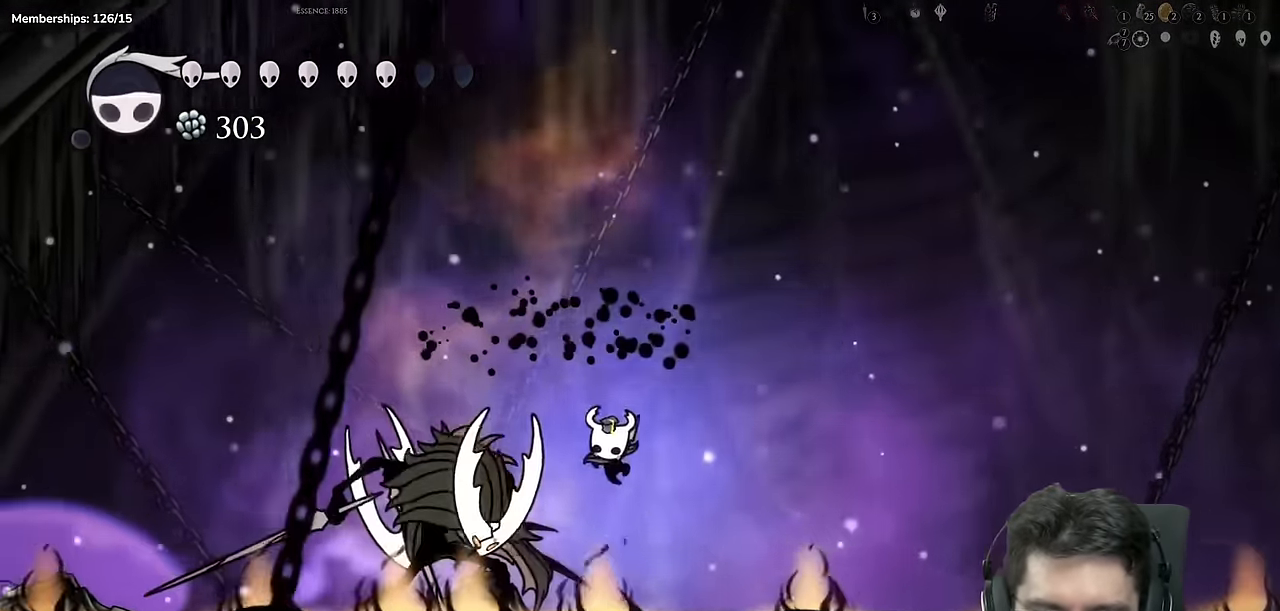
{"buttons": ["Y"], "left_stick": "center", "right_stick": "center", "events": [[267, "DPAD_RIGHT", "up"], [301, "DPAD_LEFT", "down"], [317, "Y", "down"], [384, "DPAD_LEFT", "up"]]}
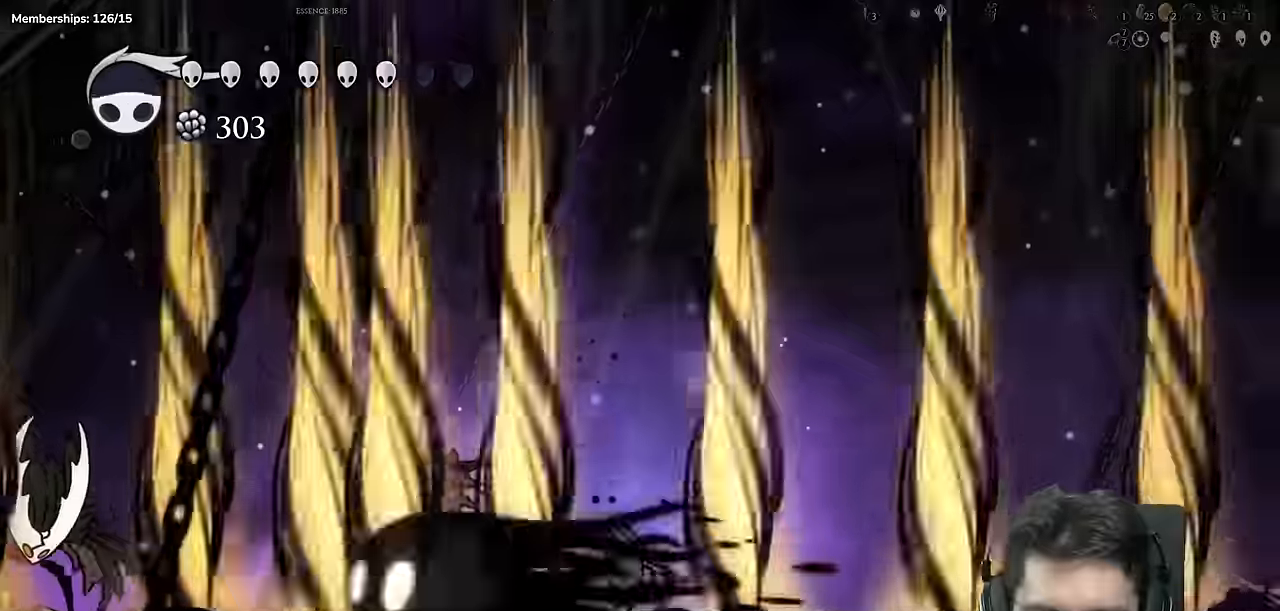
{"buttons": ["Y"], "left_stick": "center", "right_stick": "center"}
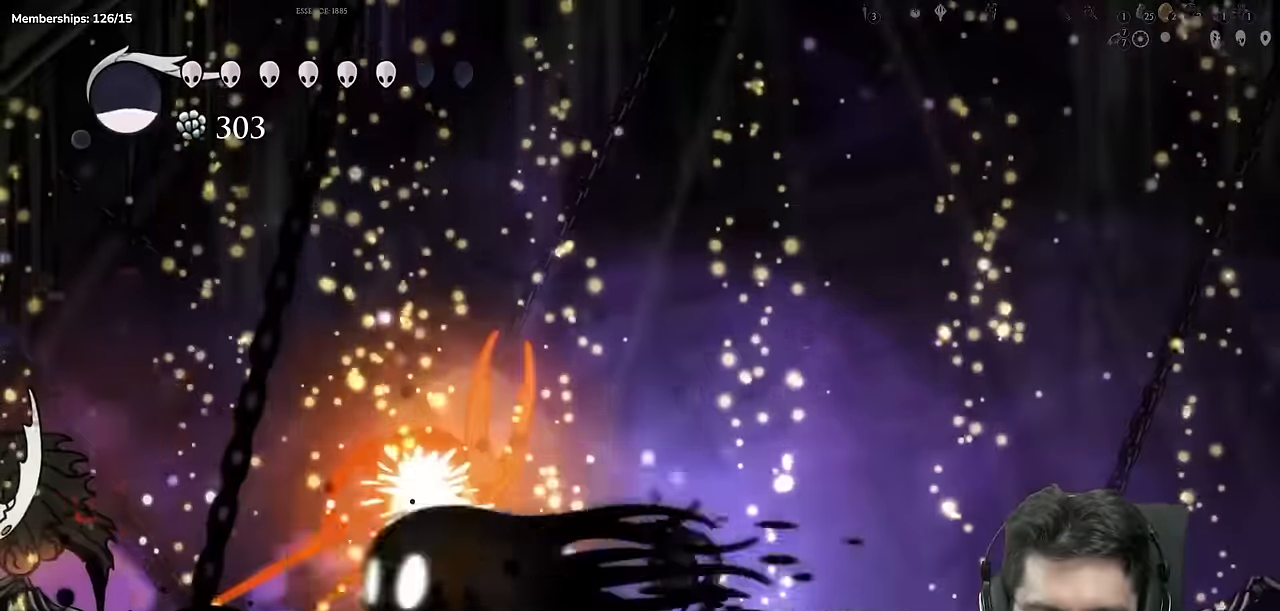
{"buttons": ["DPAD_RIGHT"], "left_stick": "center", "right_stick": "center", "events": [[66, "DPAD_RIGHT", "down"], [66, "Y", "up"]]}
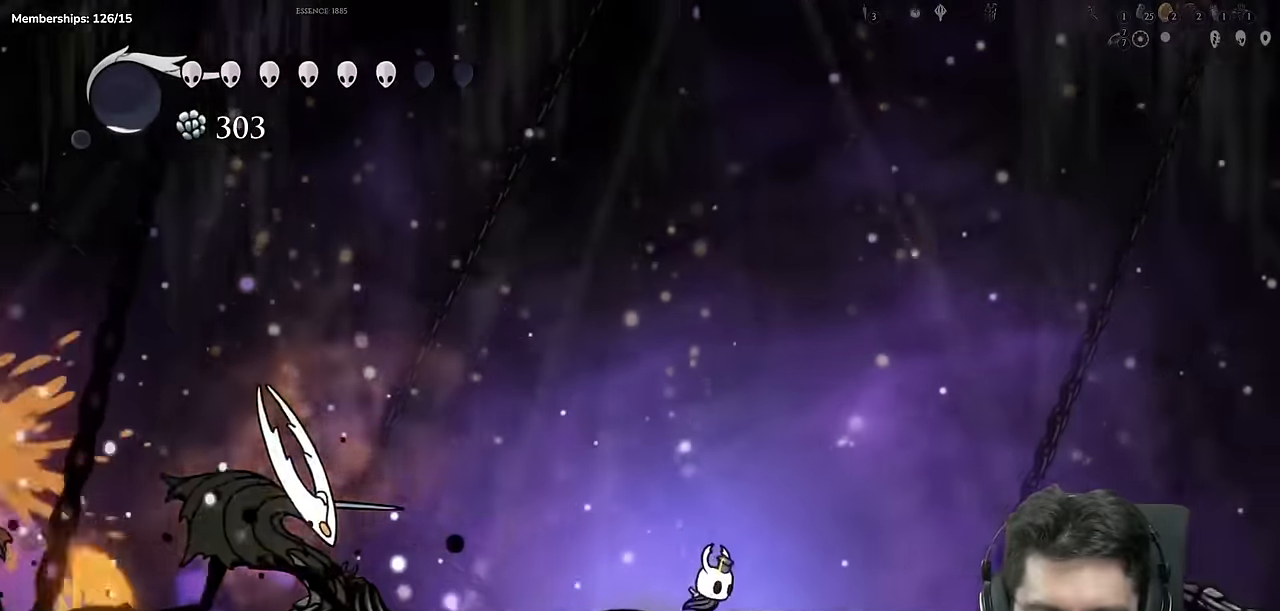
{"buttons": [], "left_stick": "center", "right_stick": "center", "events": [[83, "A", "down"], [450, "A", "up"], [450, "DPAD_RIGHT", "up"]]}